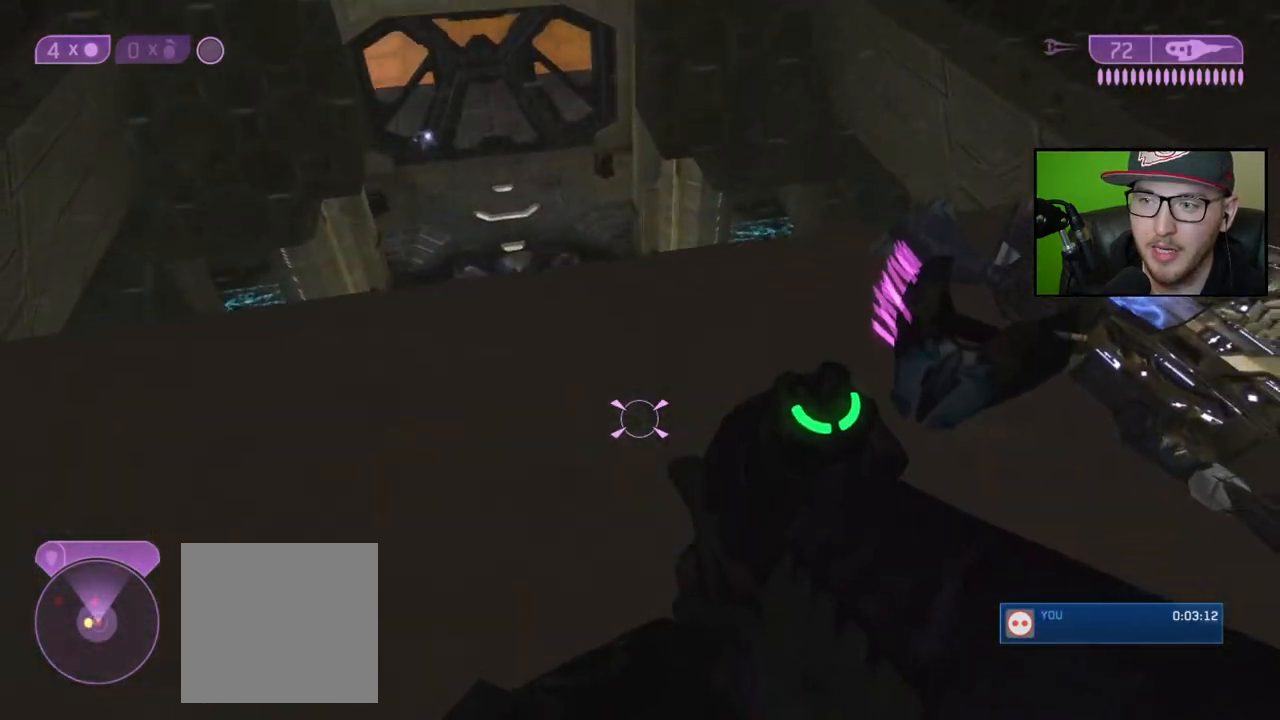
Gameplay with a controller (Xbox layout); each line is a JSON object with the inputs held at the frame after it. "events" lists button and stick changes between this image and that frame as [ms after this image, input, new state], when the widget could be followed in between.
{"buttons": [], "left_stick": "center", "right_stick": "center", "events": [[183, "right_stick", "center"]]}
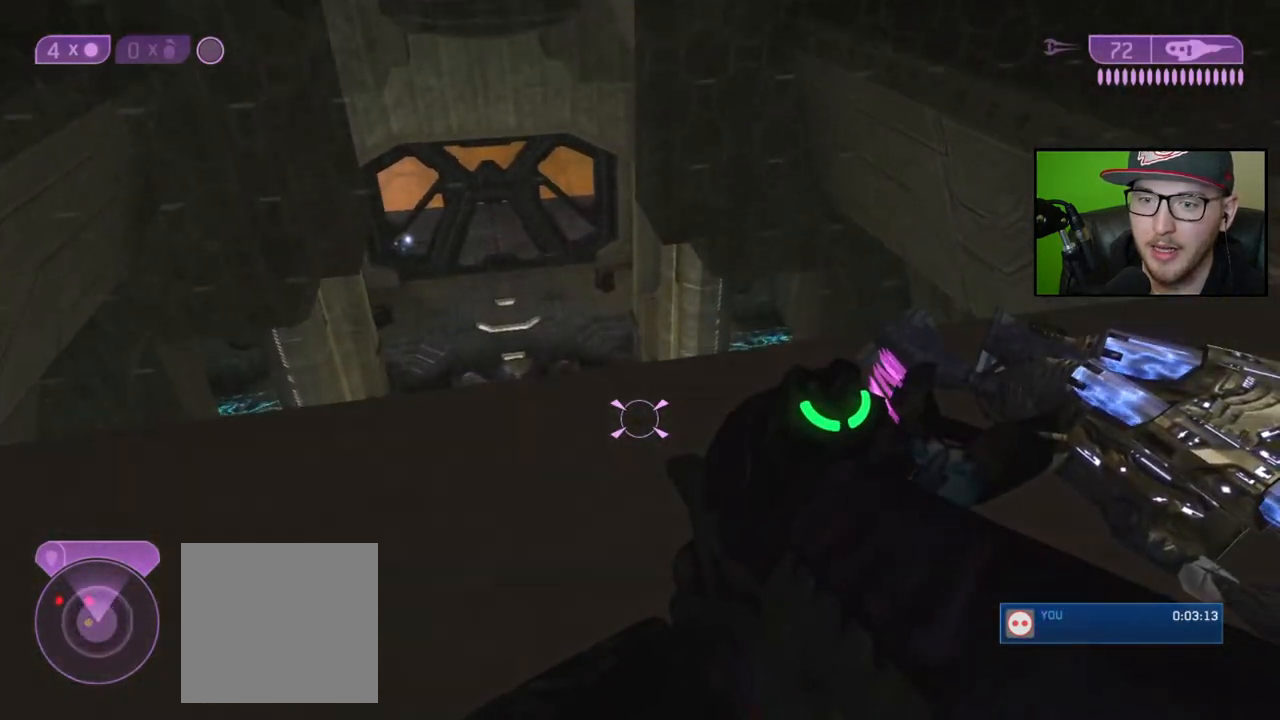
{"buttons": [], "left_stick": "center", "right_stick": "center", "events": []}
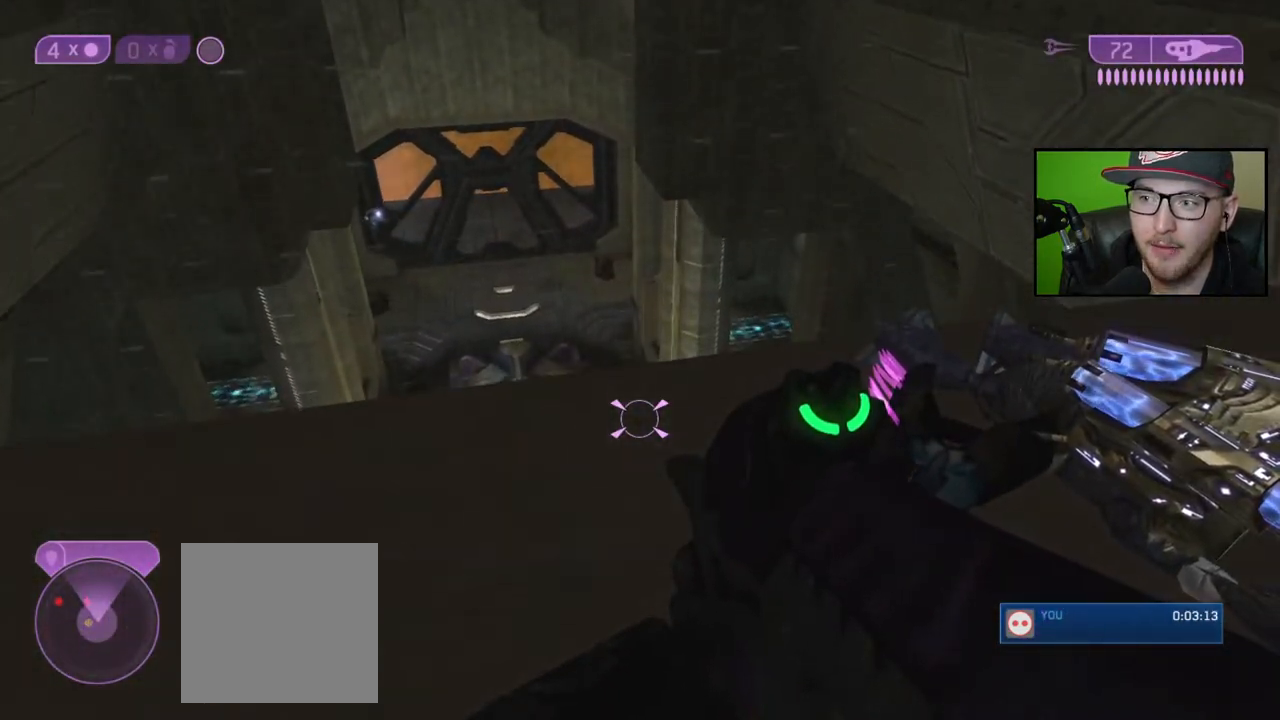
{"buttons": [], "left_stick": "center", "right_stick": "center", "events": []}
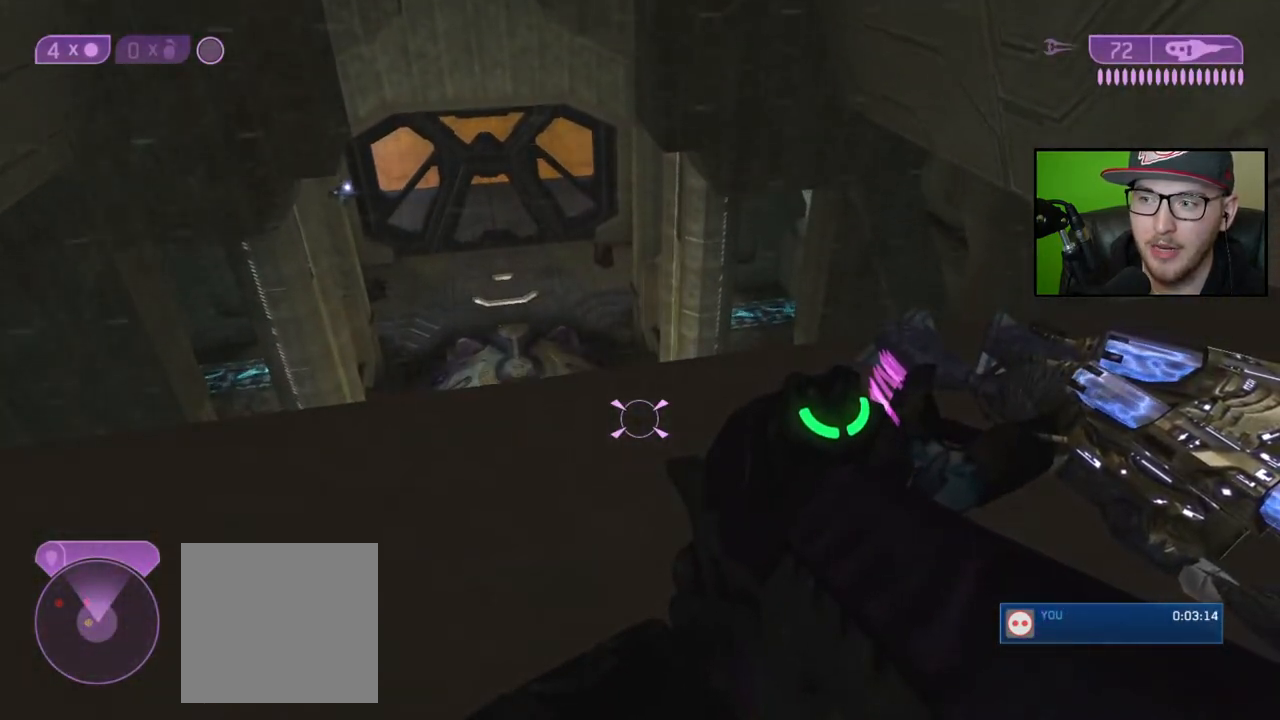
{"buttons": [], "left_stick": "up-left", "right_stick": "center", "events": [[400, "left_stick", "up"], [467, "left_stick", "up-left"]]}
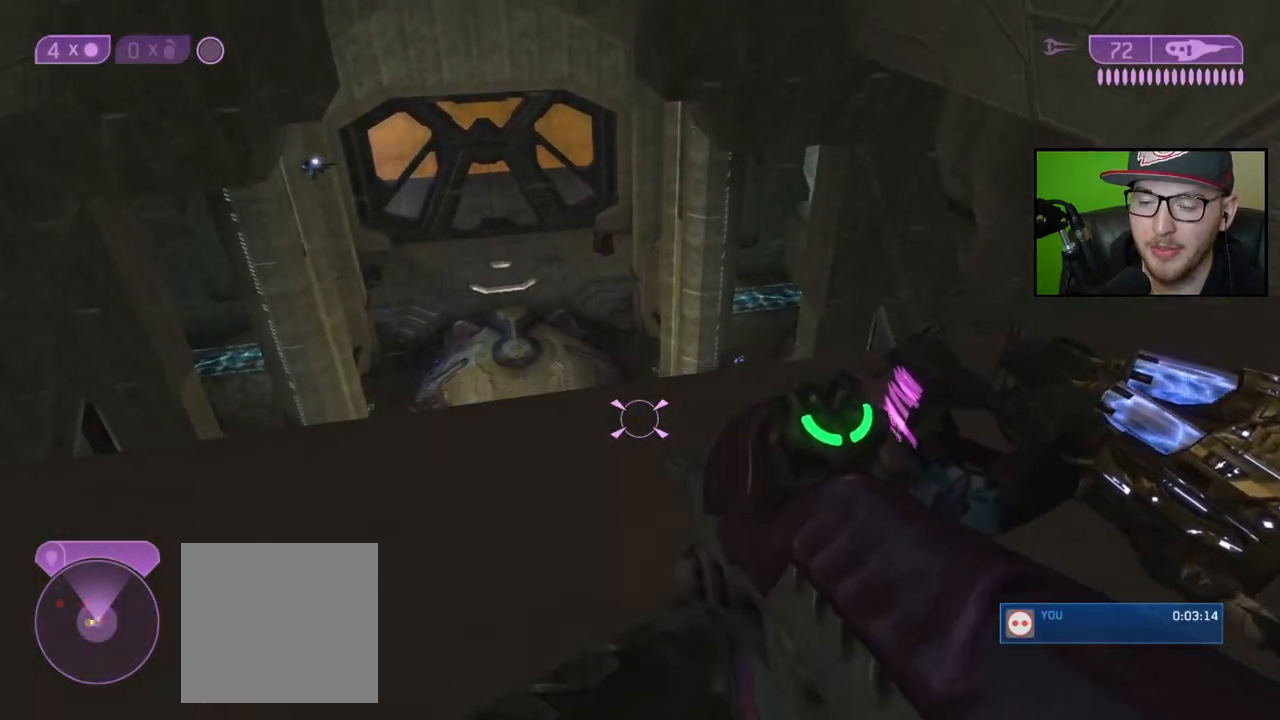
{"buttons": [], "left_stick": "center", "right_stick": "center", "events": [[100, "left_stick", "center"]]}
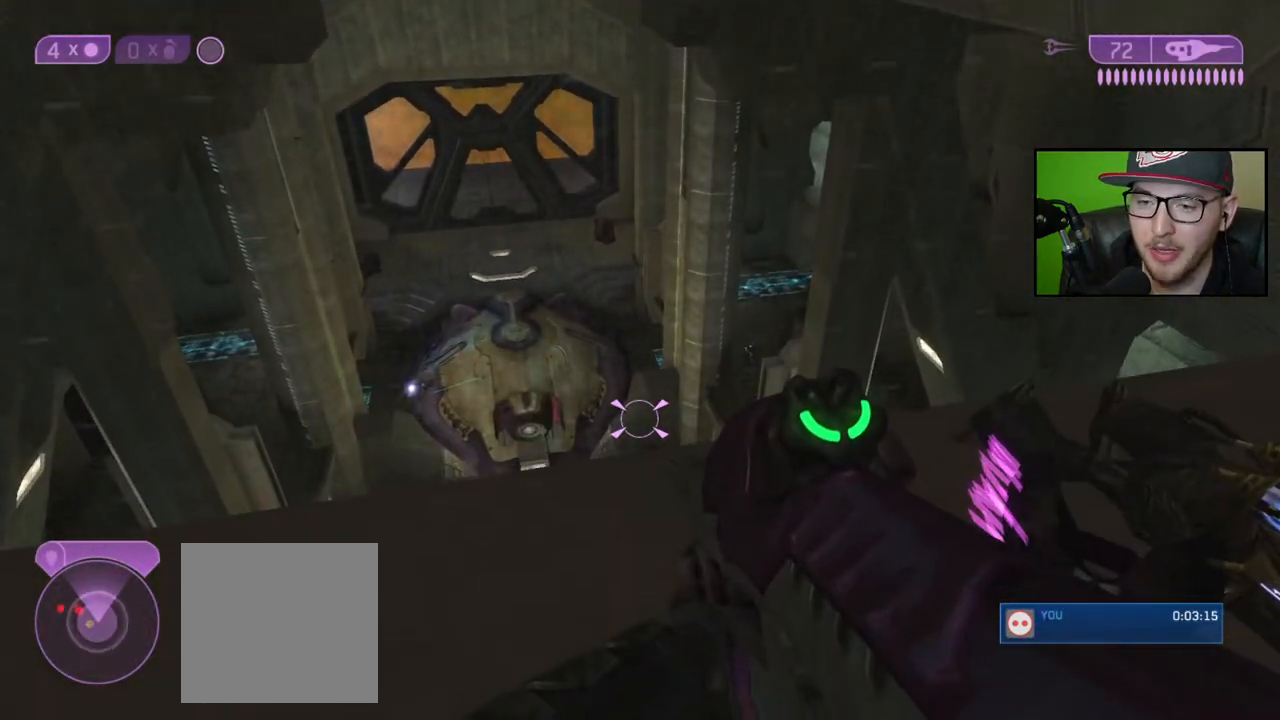
{"buttons": [], "left_stick": "center", "right_stick": "center", "events": []}
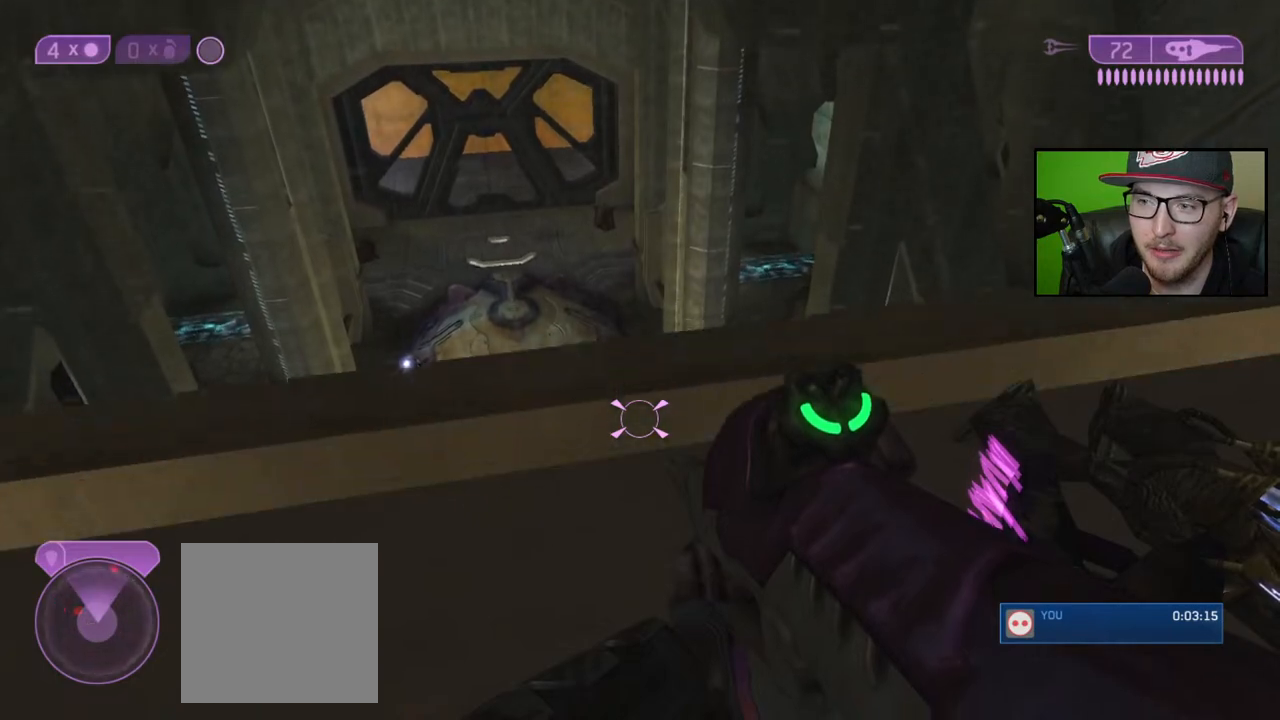
{"buttons": [], "left_stick": "center", "right_stick": "center", "events": []}
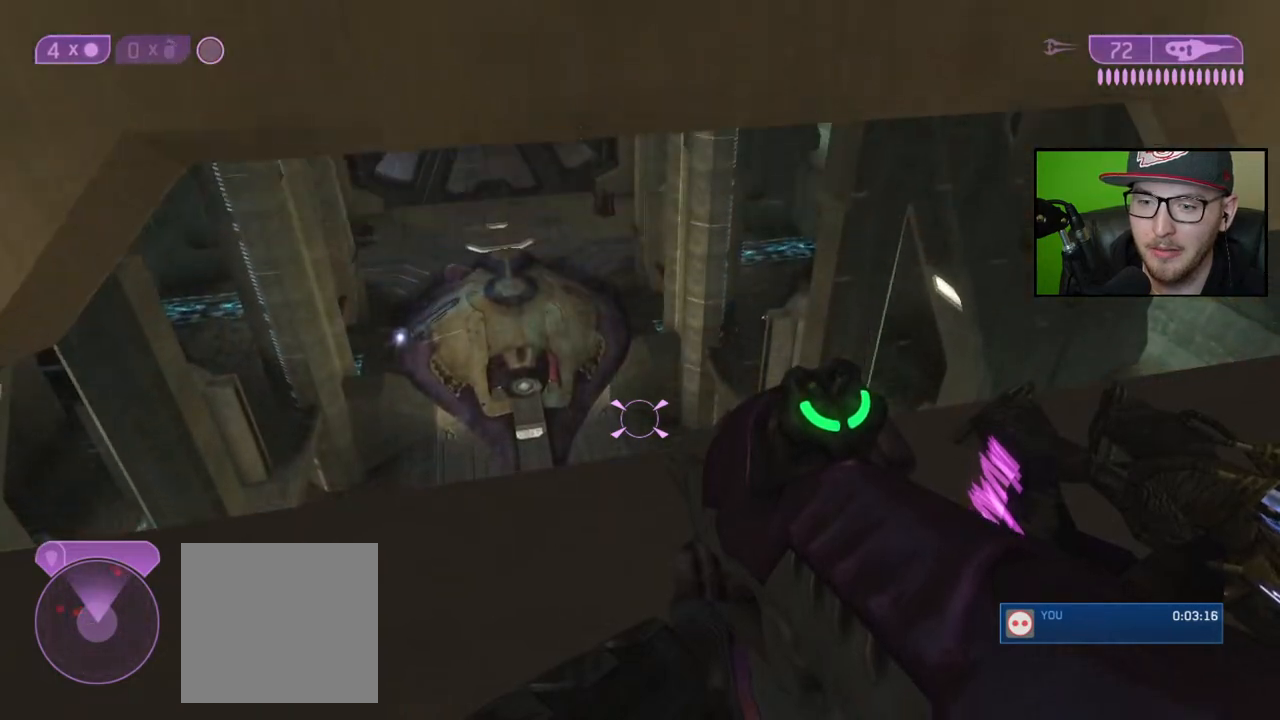
{"buttons": [], "left_stick": "center", "right_stick": "center", "events": []}
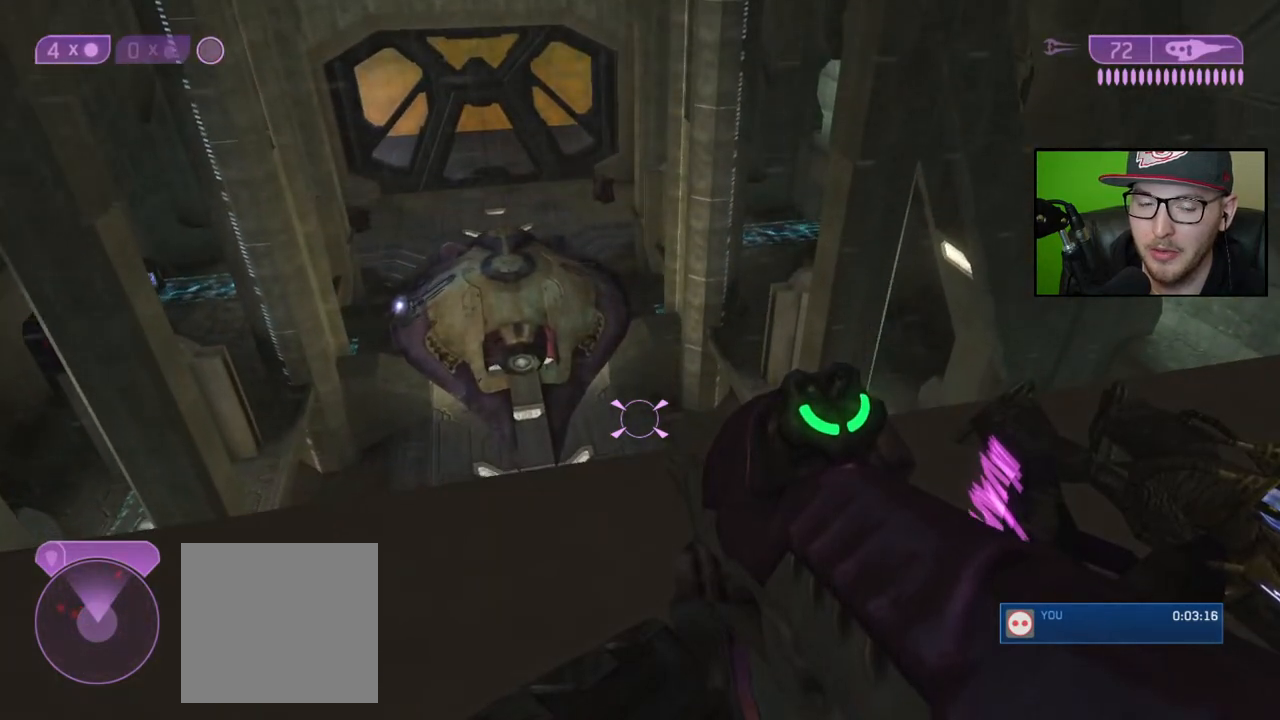
{"buttons": [], "left_stick": "center", "right_stick": "center", "events": []}
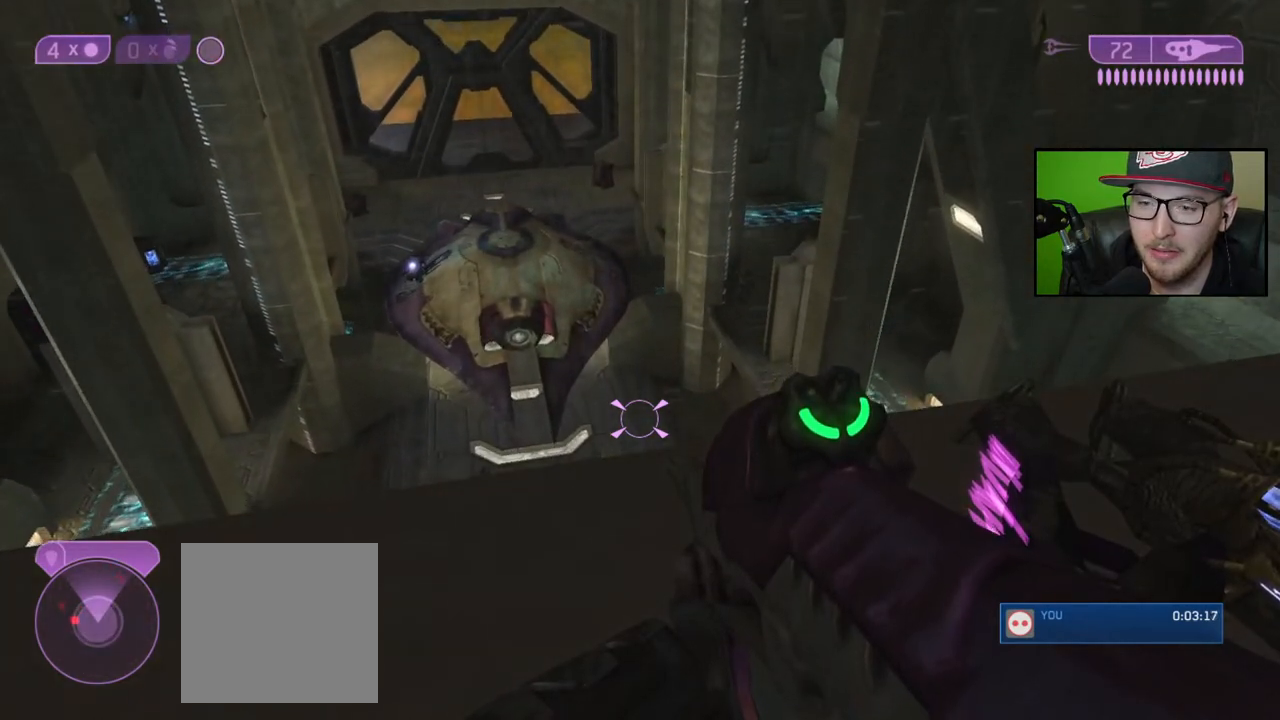
{"buttons": [], "left_stick": "center", "right_stick": "center", "events": []}
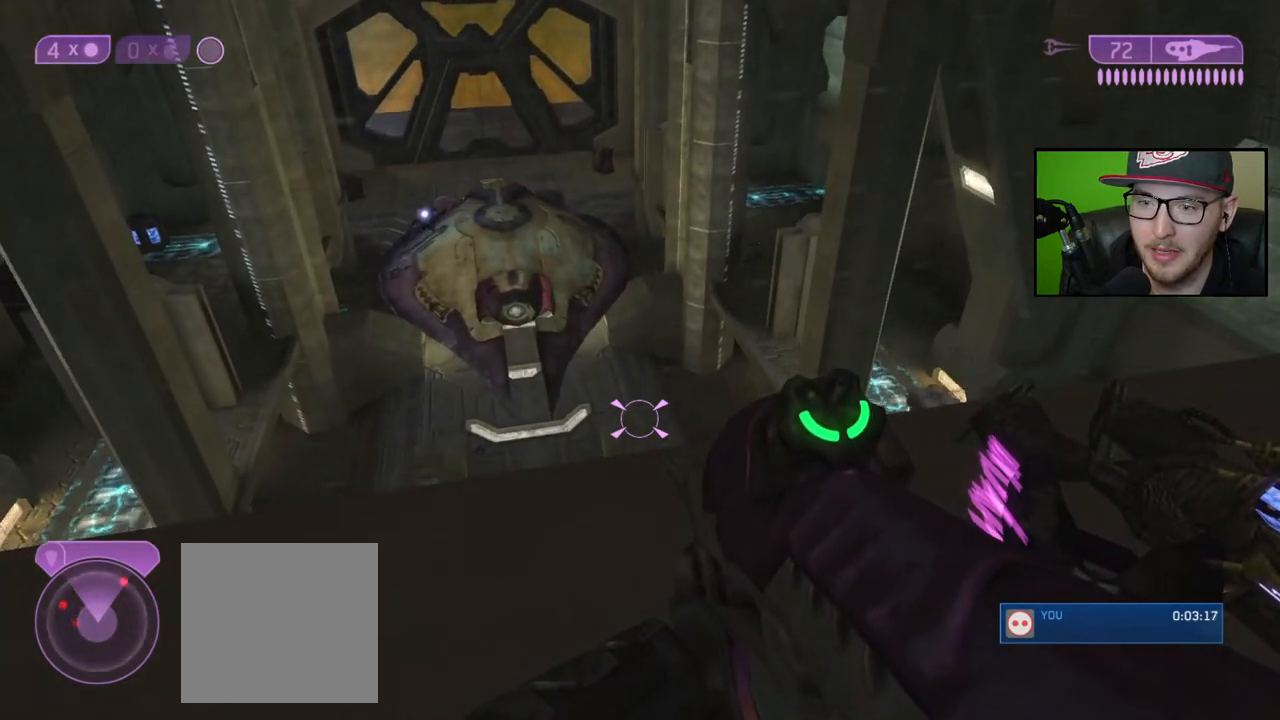
{"buttons": [], "left_stick": "center", "right_stick": "center", "events": []}
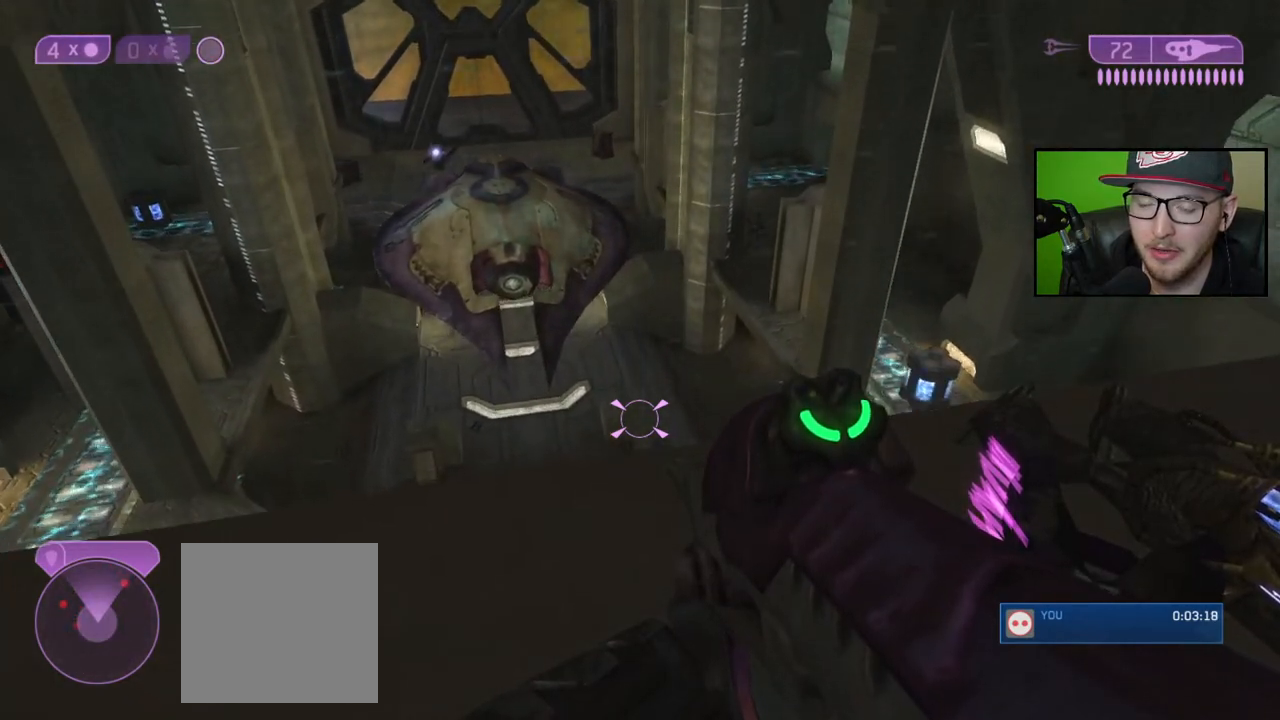
{"buttons": [], "left_stick": "center", "right_stick": "center", "events": []}
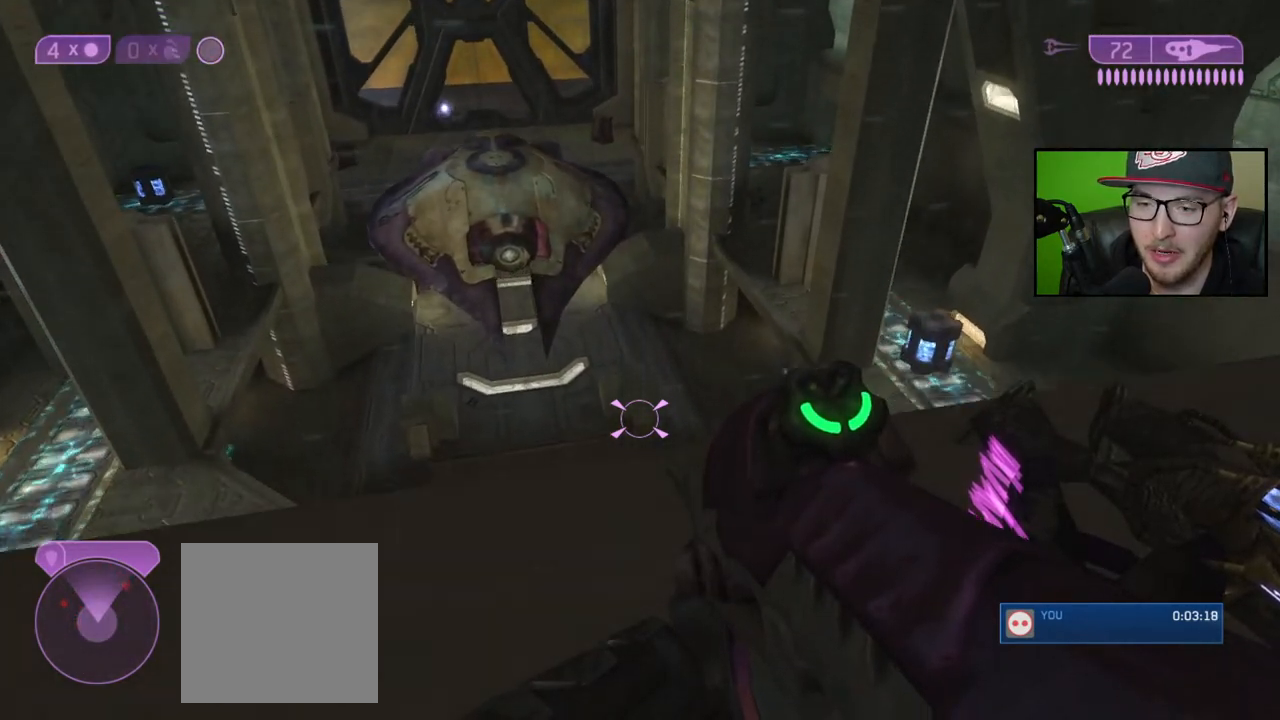
{"buttons": [], "left_stick": "center", "right_stick": "center", "events": []}
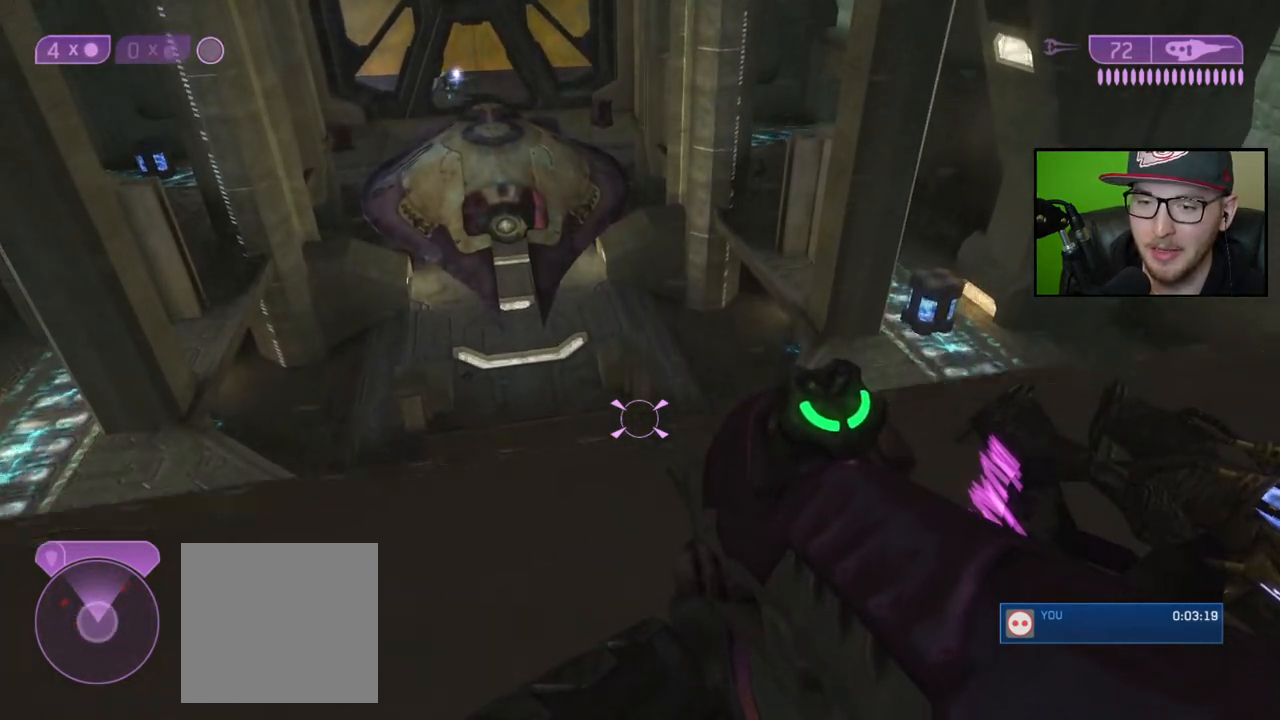
{"buttons": [], "left_stick": "center", "right_stick": "center", "events": [[350, "L1", "down"], [500, "L1", "up"]]}
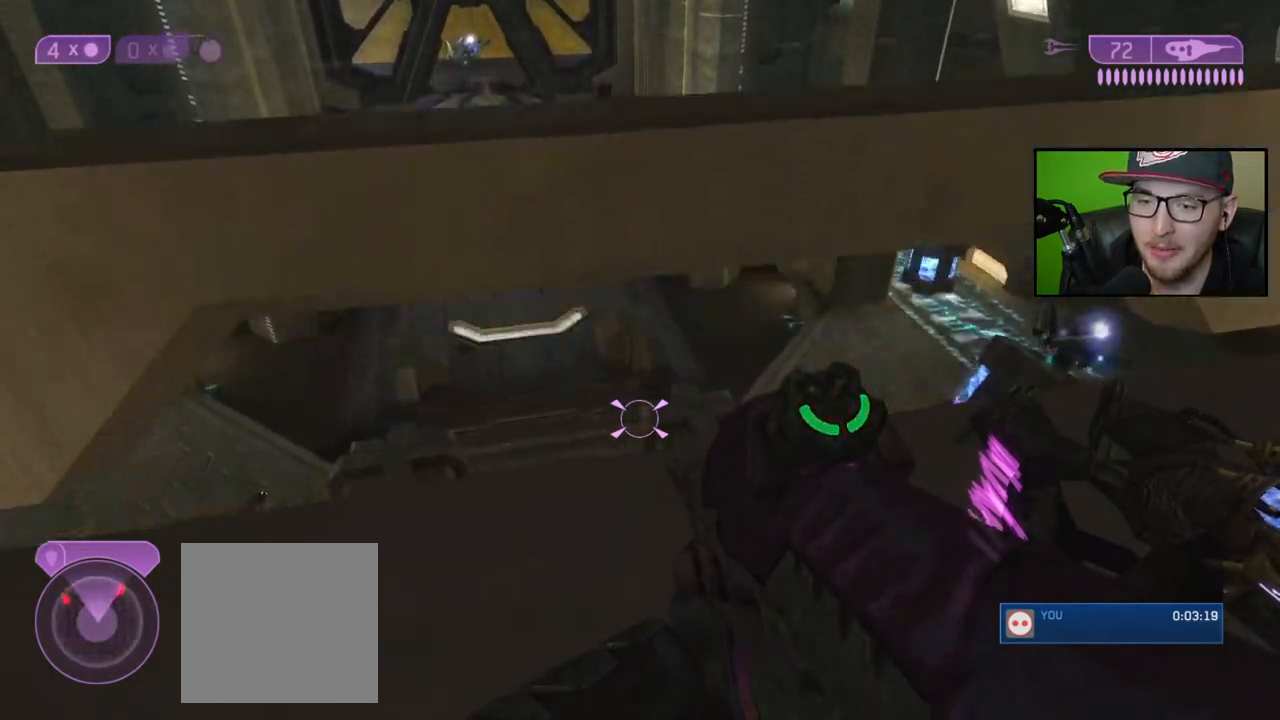
{"buttons": [], "left_stick": "center", "right_stick": "center", "events": []}
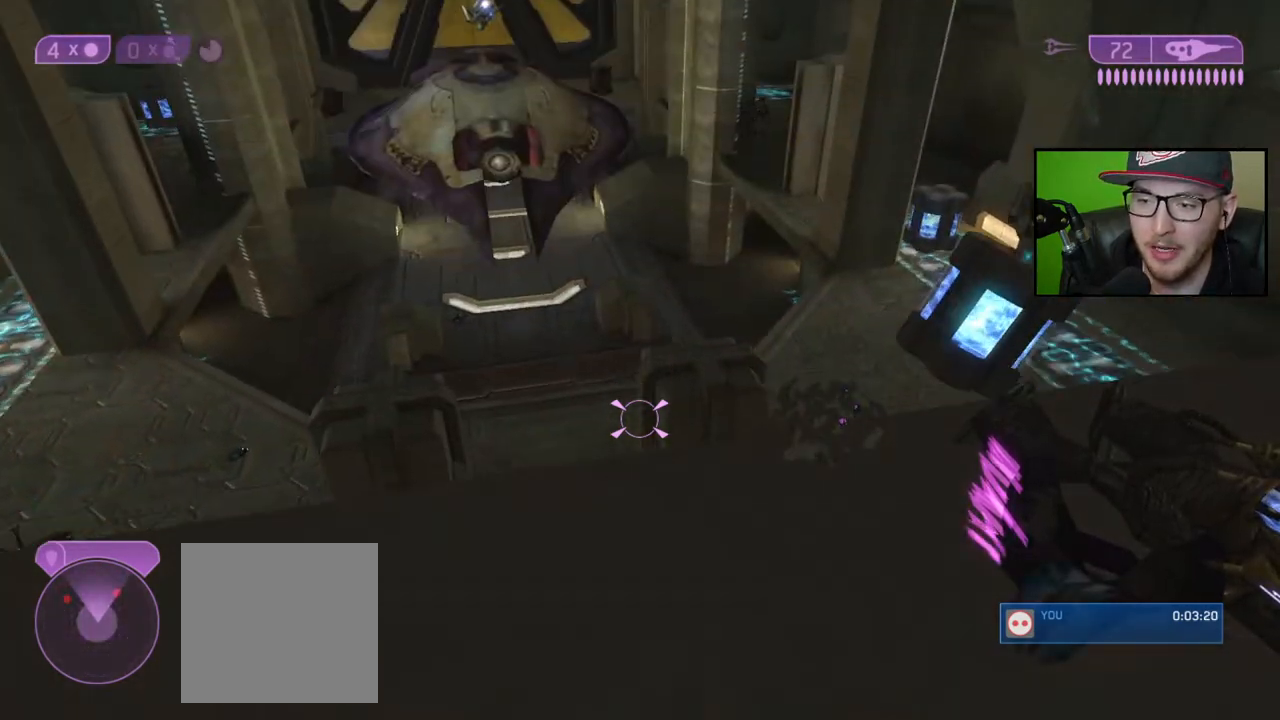
{"buttons": [], "left_stick": "center", "right_stick": "center", "events": [[67, "left_stick", "up"], [217, "right_stick", "down"], [267, "right_stick", "down-right"], [367, "left_stick", "center"], [450, "right_stick", "center"]]}
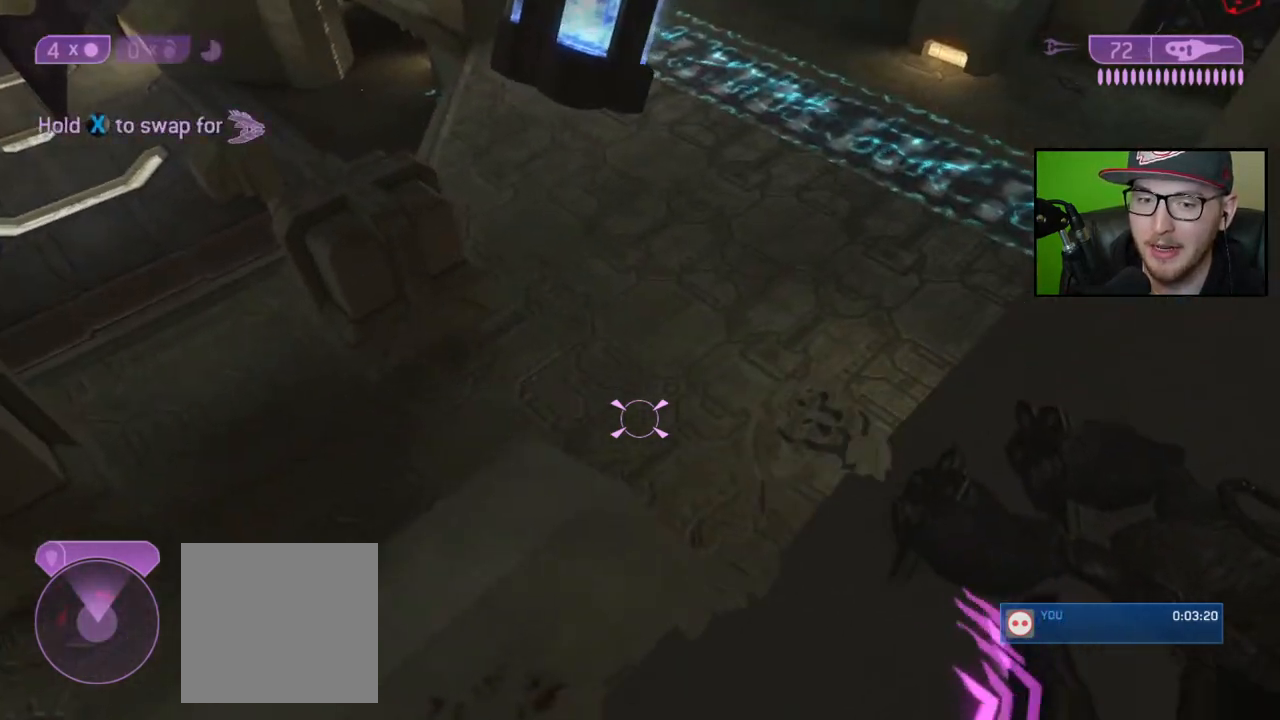
{"buttons": [], "left_stick": "up-left", "right_stick": "center", "events": [[17, "right_stick", "left"], [67, "left_stick", "up-left"], [167, "right_stick", "up-left"], [300, "right_stick", "center"]]}
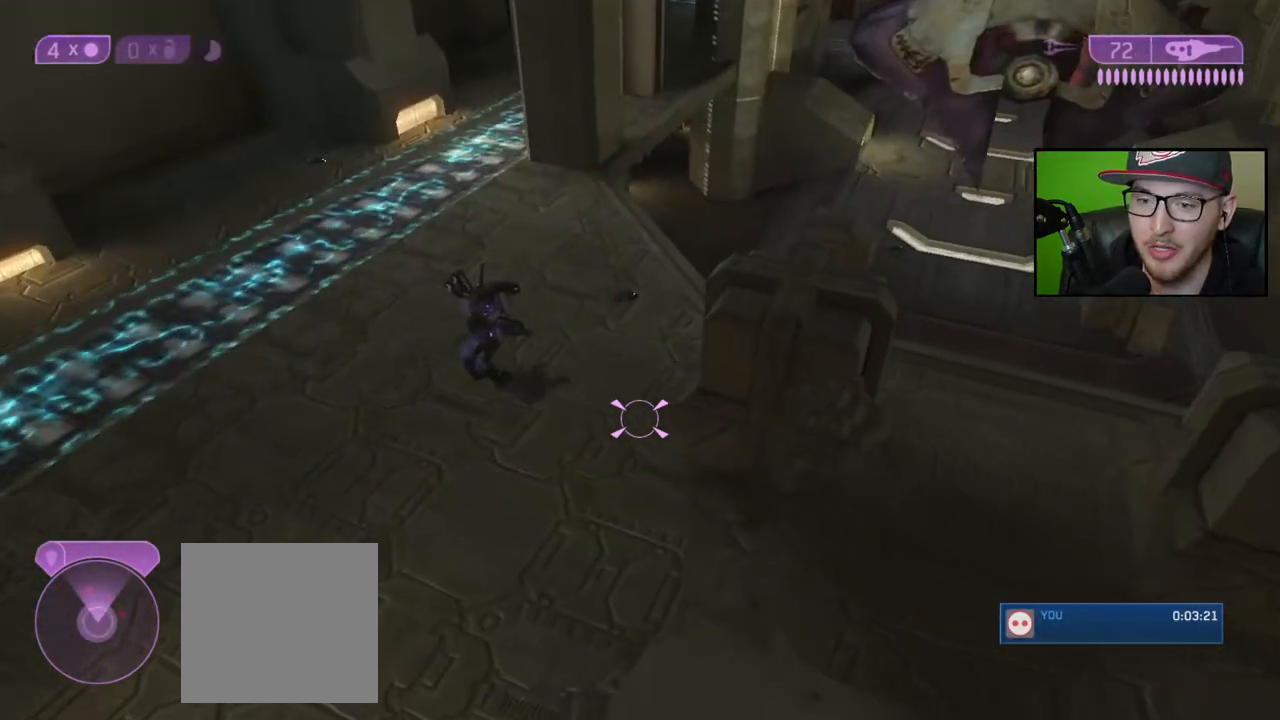
{"buttons": [], "left_stick": "up-left", "right_stick": "up", "events": [[317, "right_stick", "up"]]}
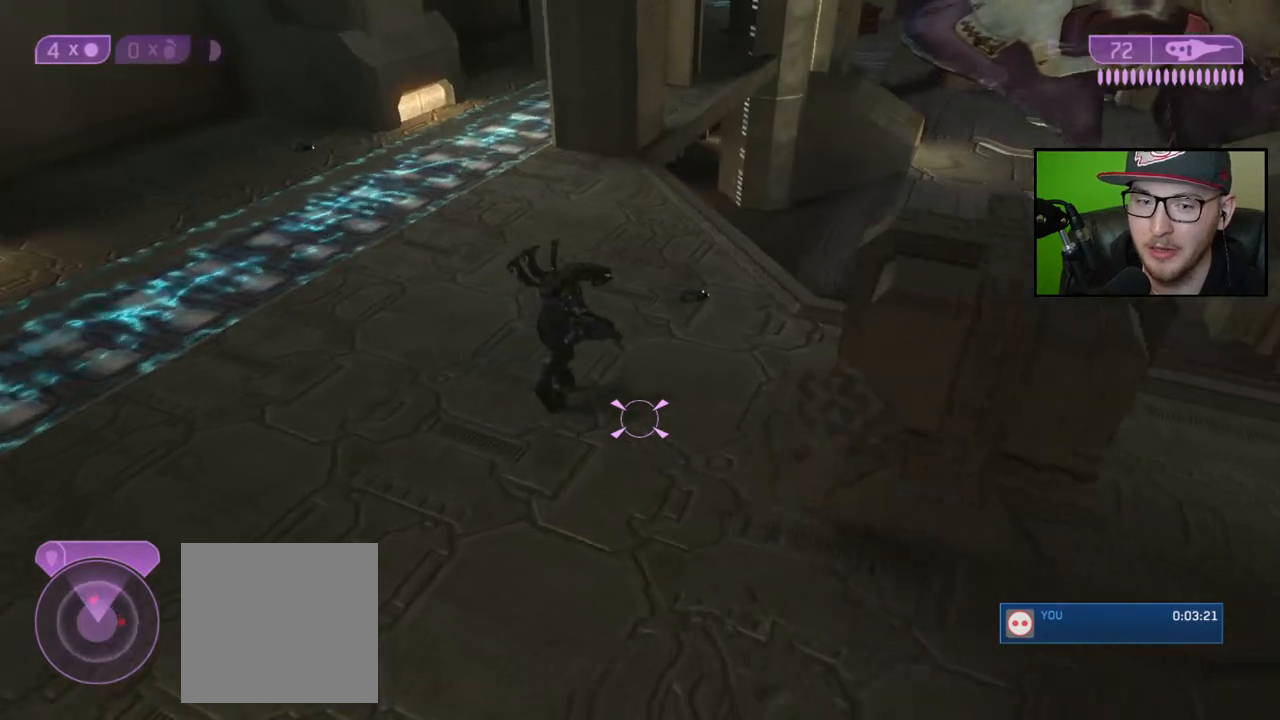
{"buttons": [], "left_stick": "up-left", "right_stick": "right", "events": [[383, "right_stick", "up-right"], [500, "right_stick", "right"]]}
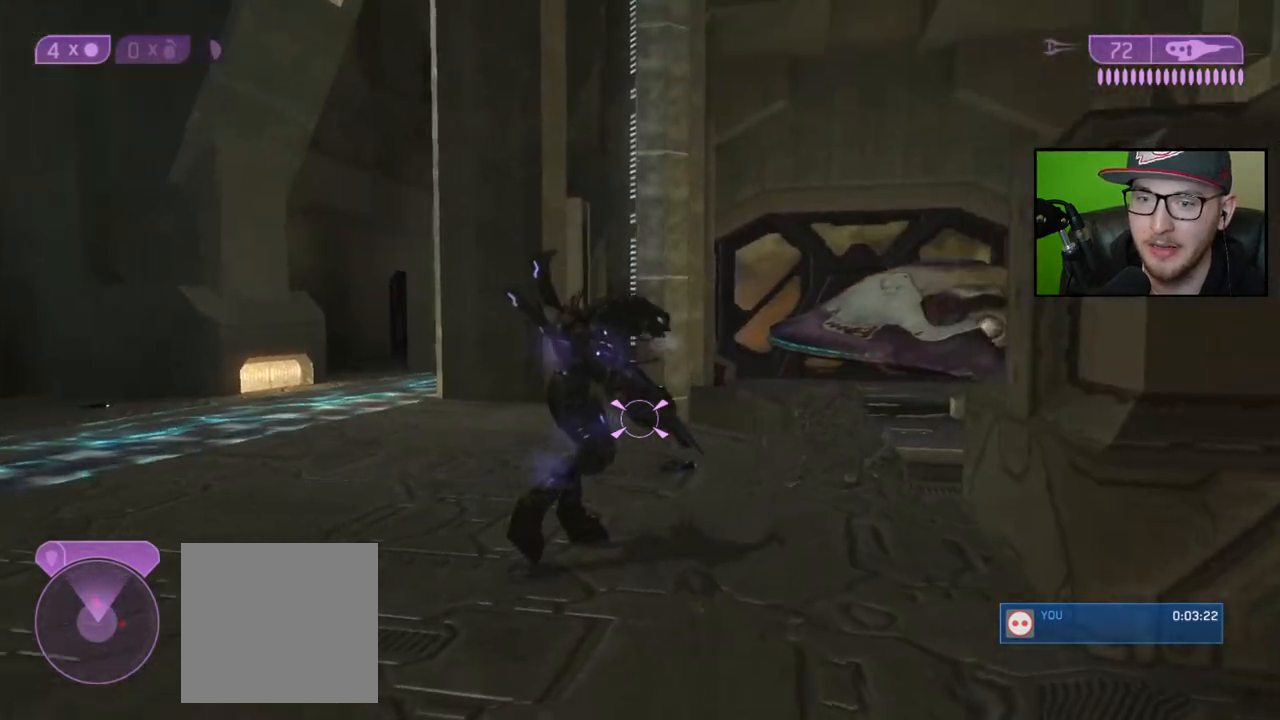
{"buttons": [], "left_stick": "up-left", "right_stick": "center", "events": [[367, "right_stick", "center"]]}
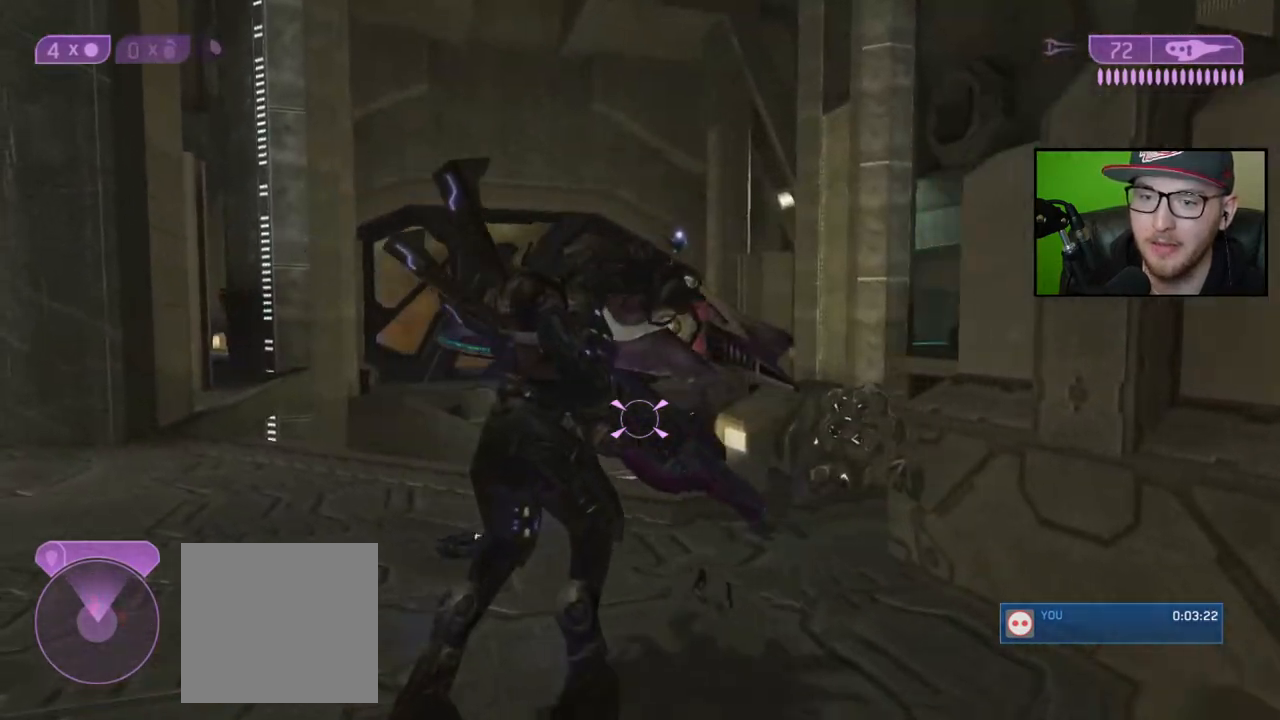
{"buttons": [], "left_stick": "down-left", "right_stick": "right", "events": [[83, "B", "down"], [150, "left_stick", "center"], [217, "B", "up"], [233, "left_stick", "down"], [433, "right_stick", "right"], [500, "left_stick", "down-left"]]}
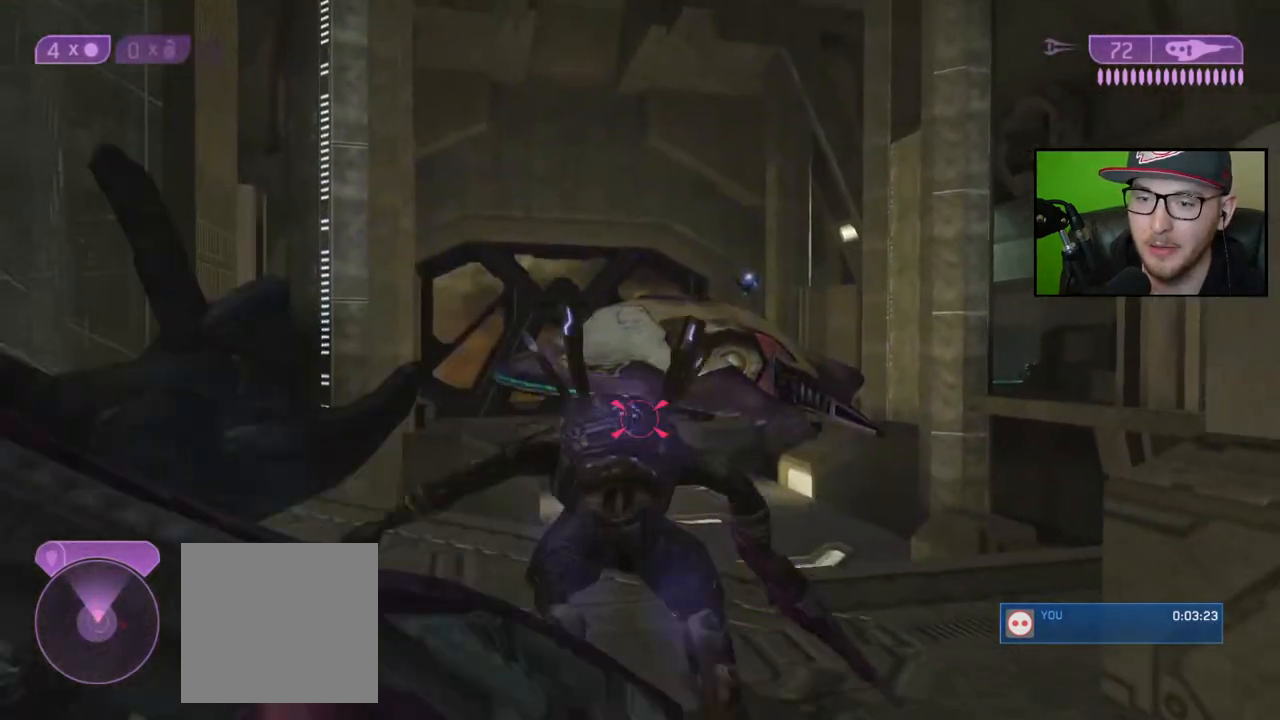
{"buttons": [], "left_stick": "up", "right_stick": "down-right", "events": [[50, "right_stick", "center"], [117, "left_stick", "up-left"], [200, "right_stick", "down-right"], [233, "left_stick", "up"]]}
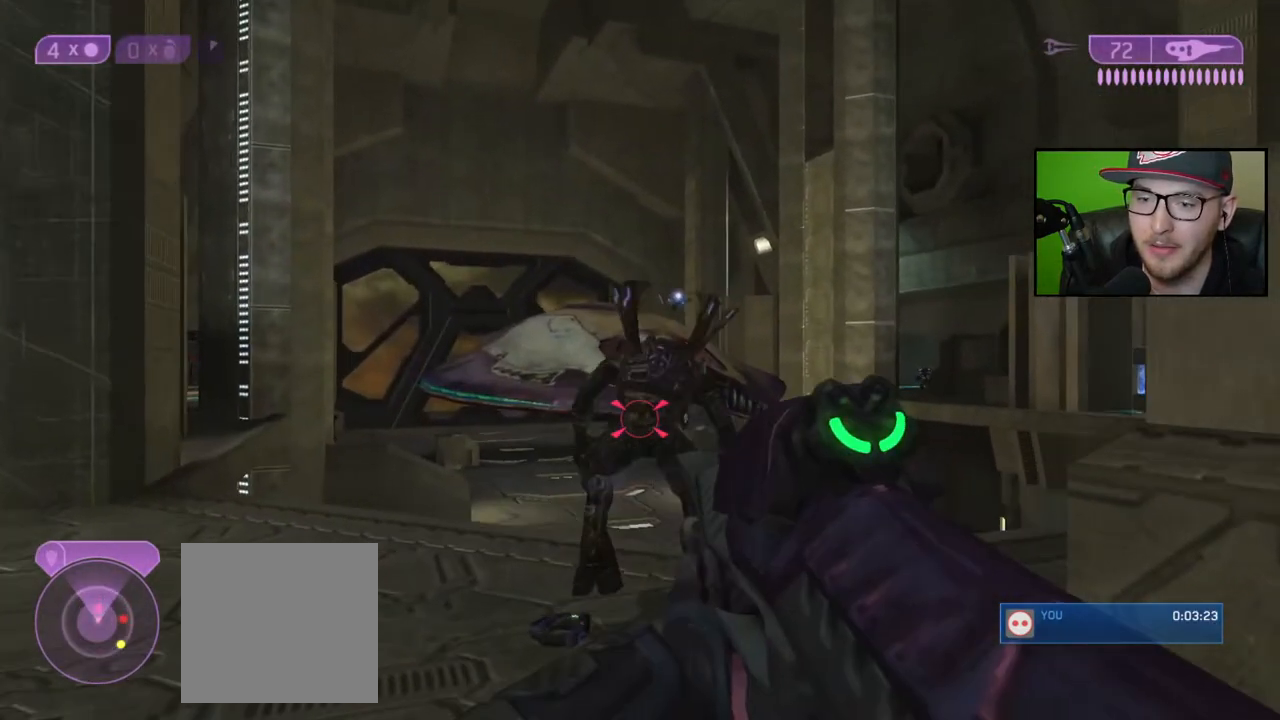
{"buttons": [], "left_stick": "down", "right_stick": "center", "events": [[100, "right_stick", "center"], [300, "B", "down"], [383, "left_stick", "center"], [400, "B", "up"], [483, "left_stick", "down"]]}
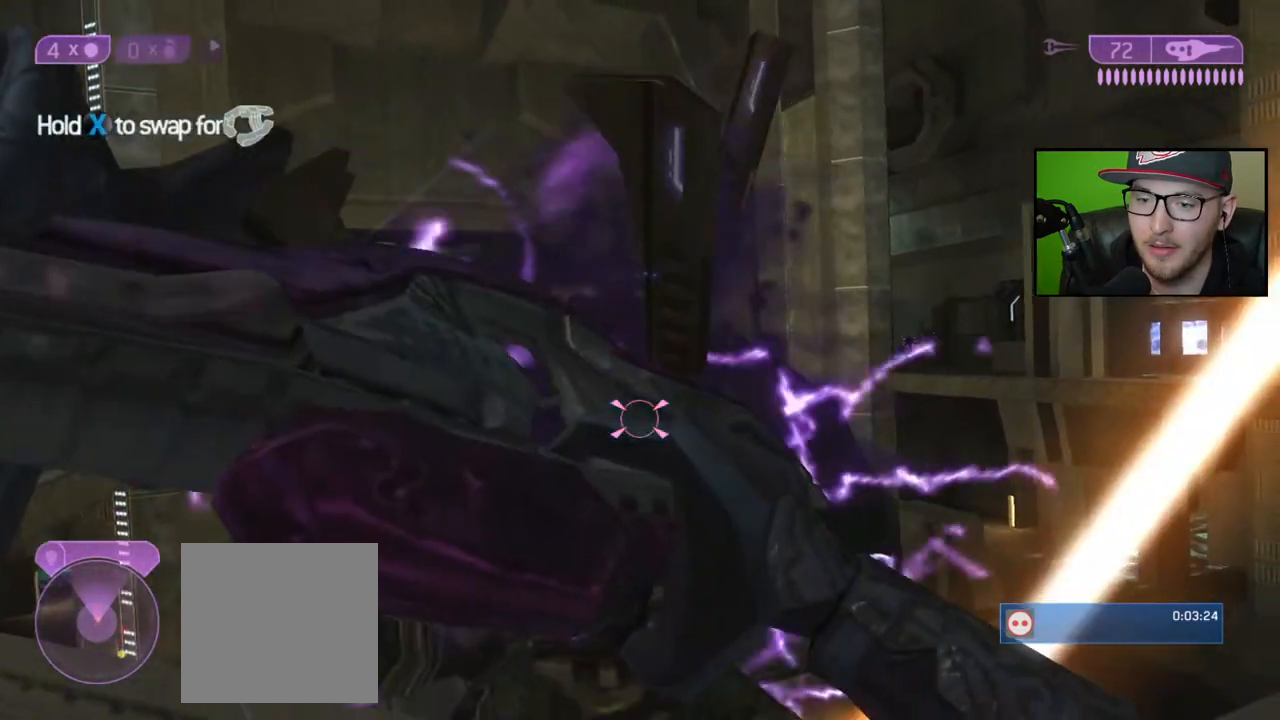
{"buttons": [], "left_stick": "down-right", "right_stick": "up-right", "events": [[200, "right_stick", "right"], [317, "right_stick", "up-right"], [500, "left_stick", "down-right"]]}
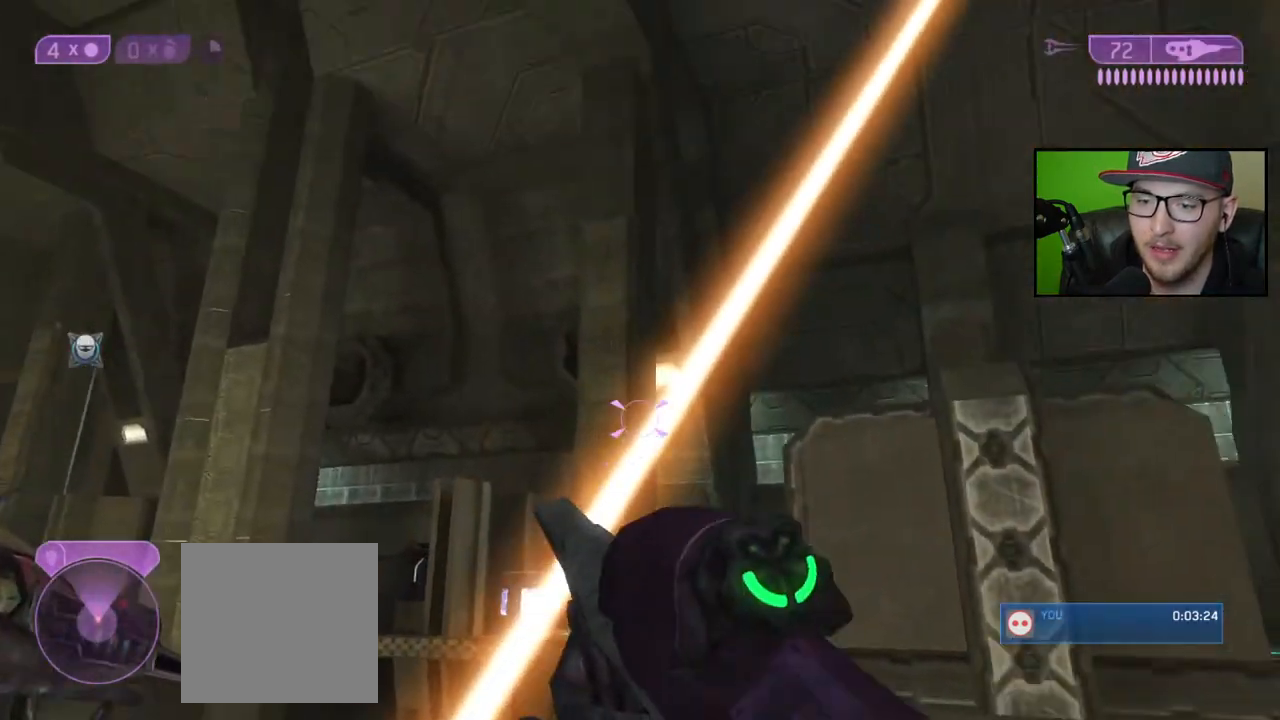
{"buttons": [], "left_stick": "down-right", "right_stick": "right", "events": [[50, "right_stick", "center"], [150, "right_stick", "up-right"], [317, "right_stick", "up"], [450, "right_stick", "right"]]}
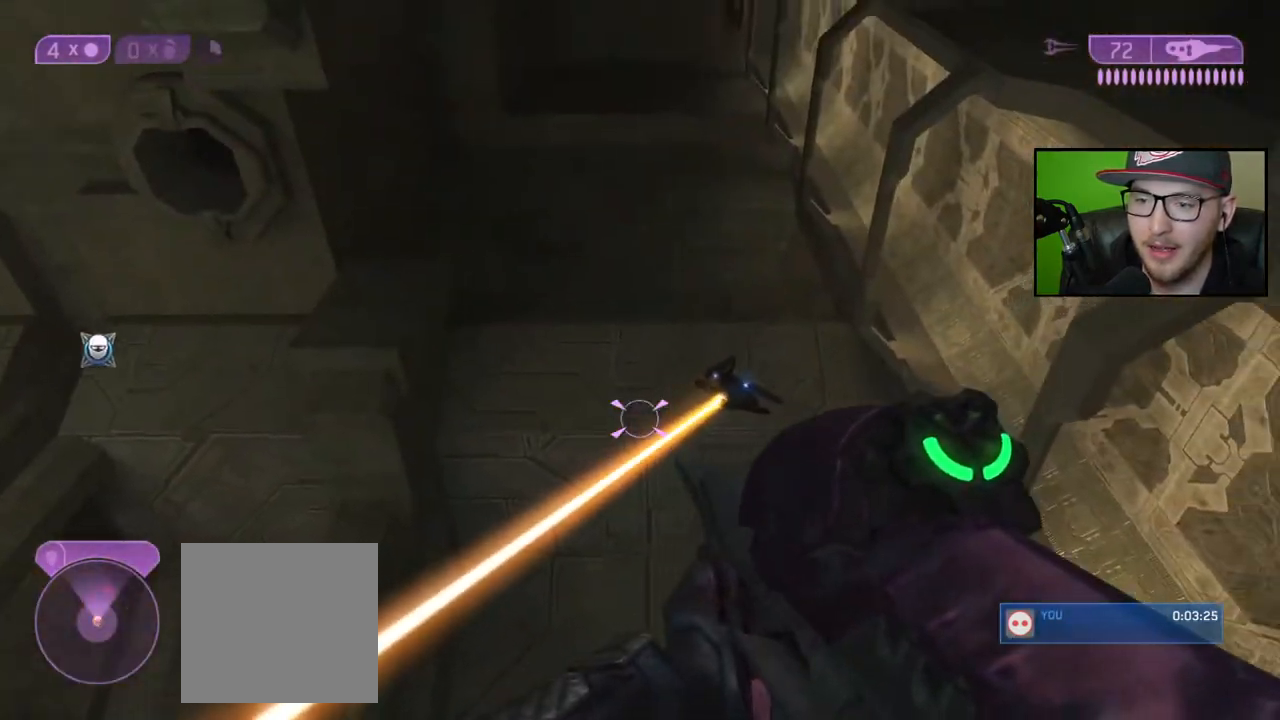
{"buttons": ["R2"], "left_stick": "down", "right_stick": "left", "events": [[100, "right_stick", "center"], [167, "right_stick", "right"], [267, "R2", "down"], [317, "right_stick", "up"], [367, "R2", "up"], [367, "right_stick", "center"], [433, "R2", "down"], [433, "right_stick", "left"], [483, "left_stick", "down"]]}
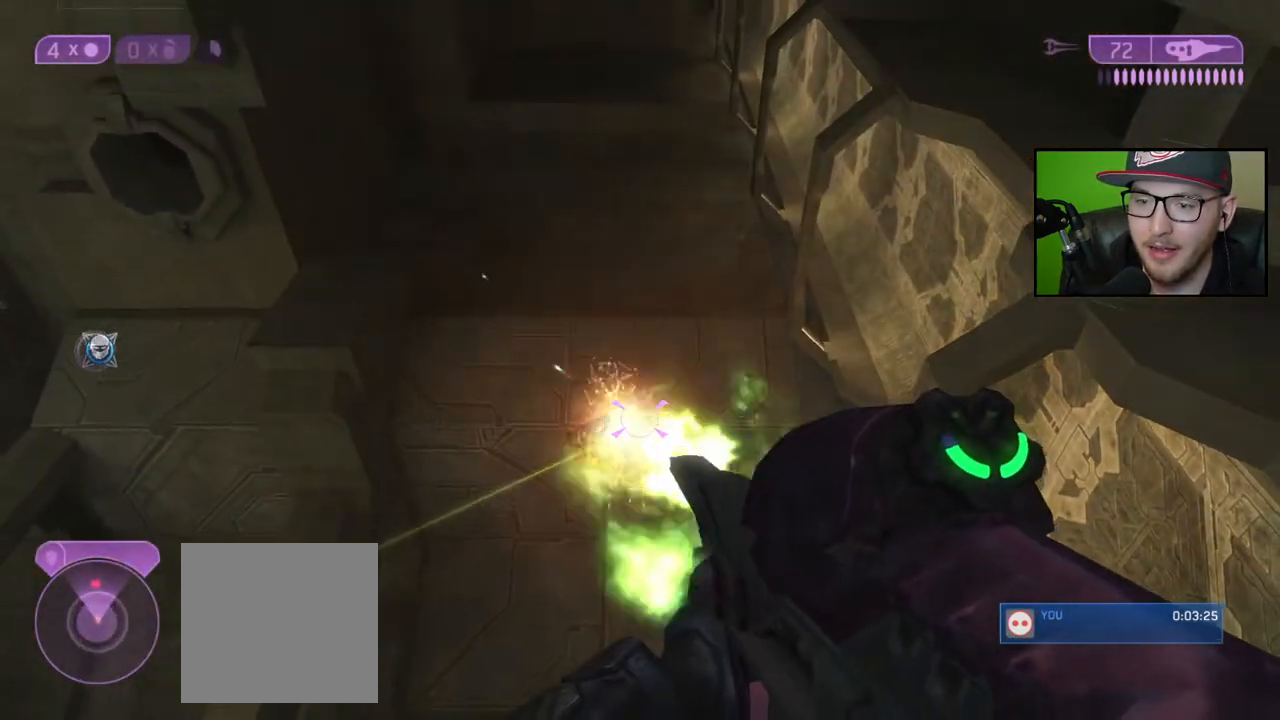
{"buttons": [], "left_stick": "up-right", "right_stick": "center", "events": [[17, "R2", "up"], [33, "right_stick", "down-left"], [100, "left_stick", "down-right"], [150, "right_stick", "down"], [200, "left_stick", "right"], [400, "left_stick", "up-right"], [417, "right_stick", "center"]]}
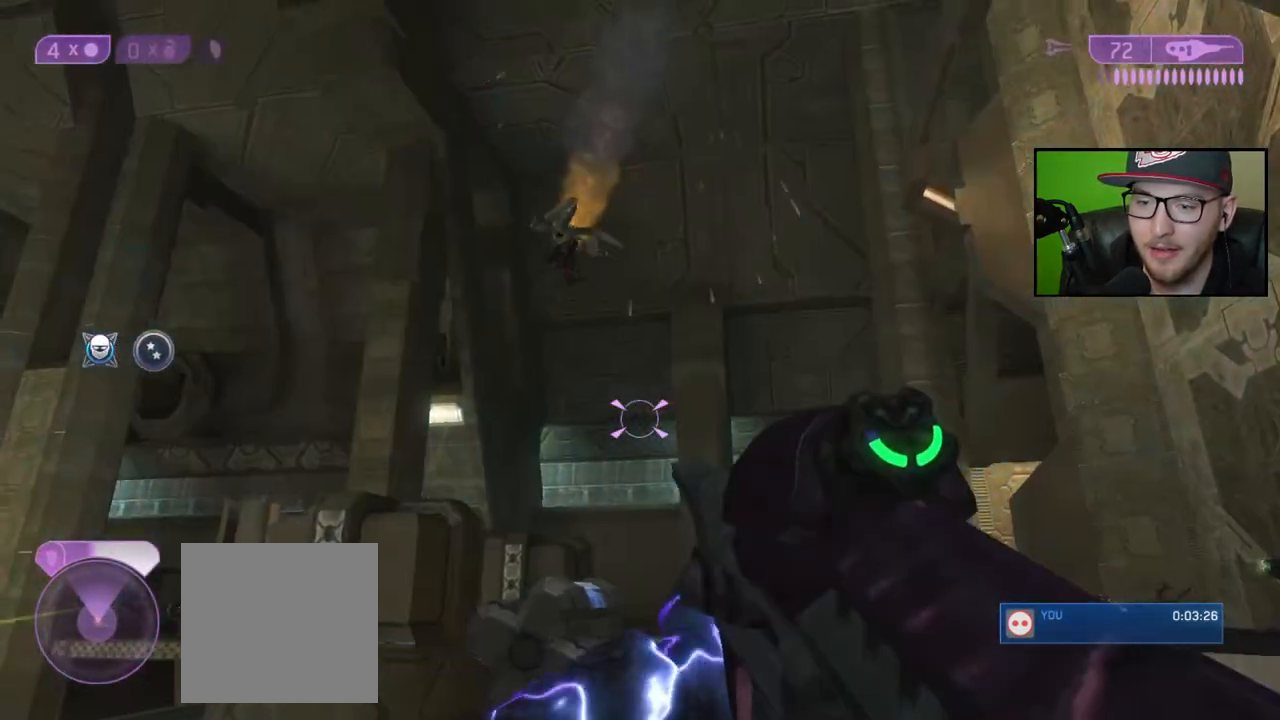
{"buttons": [], "left_stick": "up-right", "right_stick": "center", "events": [[17, "right_stick", "down"], [83, "right_stick", "down-left"], [233, "right_stick", "center"]]}
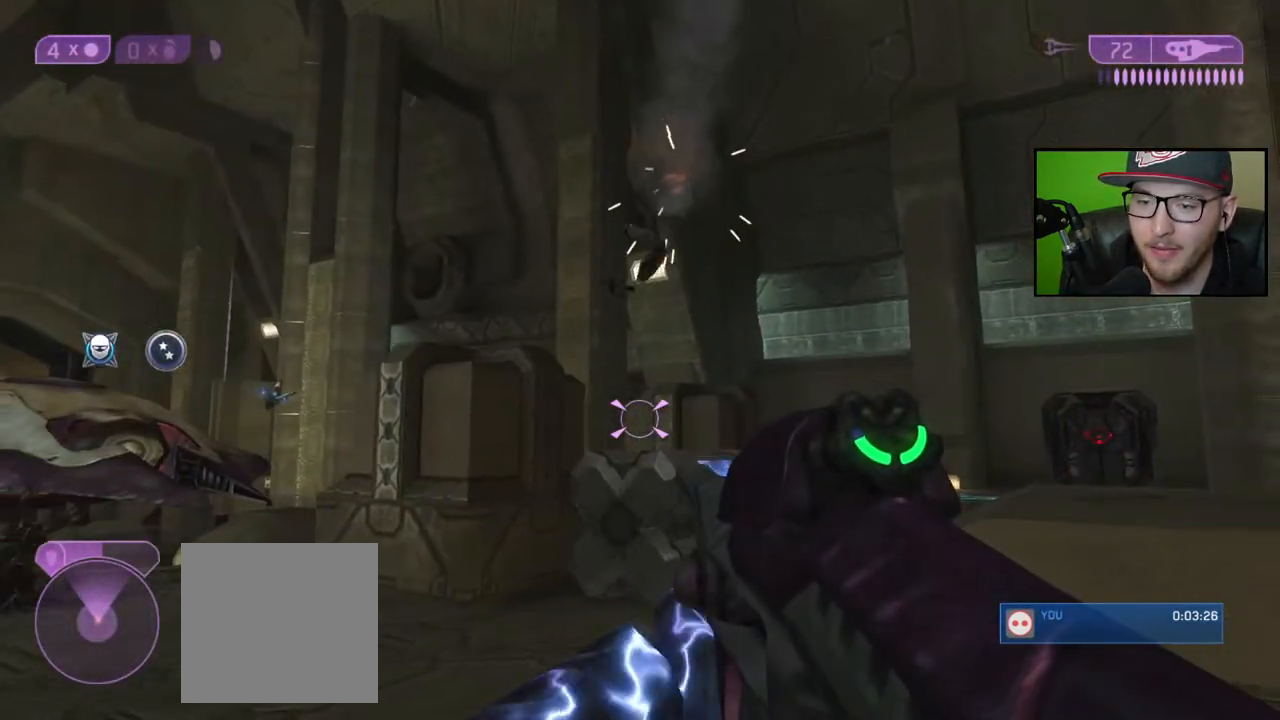
{"buttons": [], "left_stick": "up-right", "right_stick": "center", "events": [[333, "right_stick", "down-left"], [500, "right_stick", "center"]]}
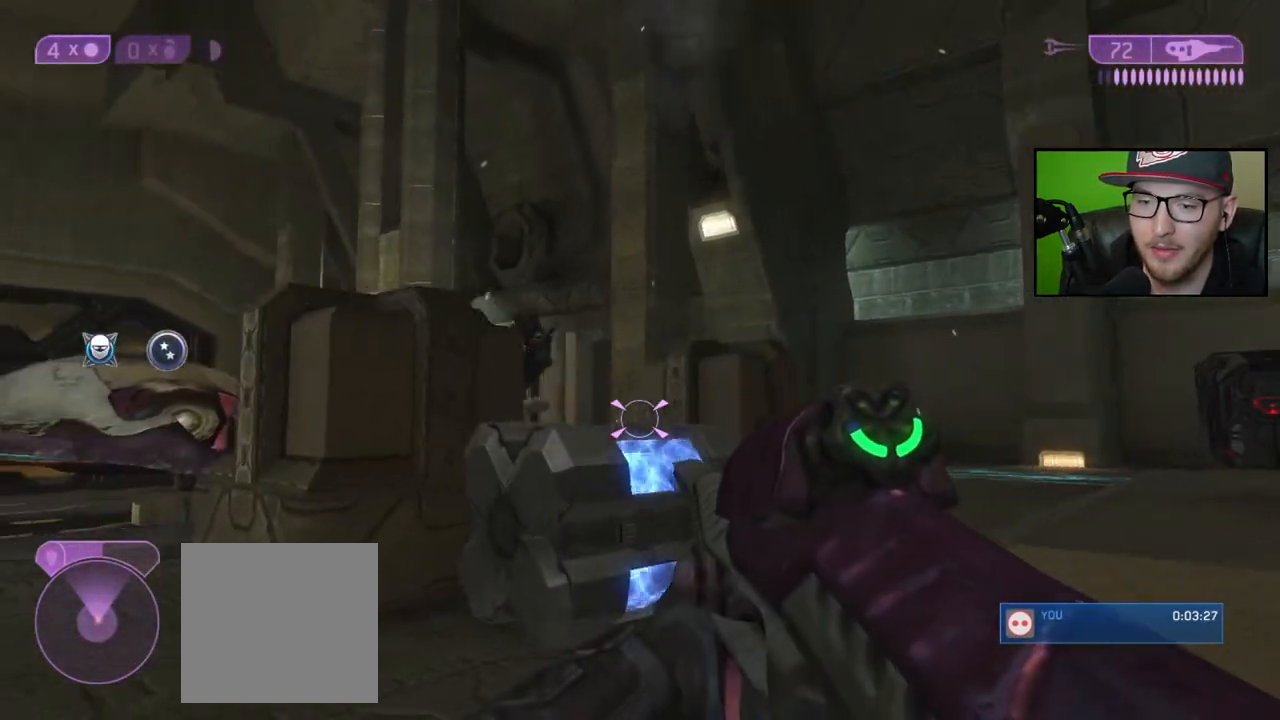
{"buttons": [], "left_stick": "up-right", "right_stick": "left", "events": [[167, "A", "down"], [250, "A", "up"], [400, "right_stick", "left"]]}
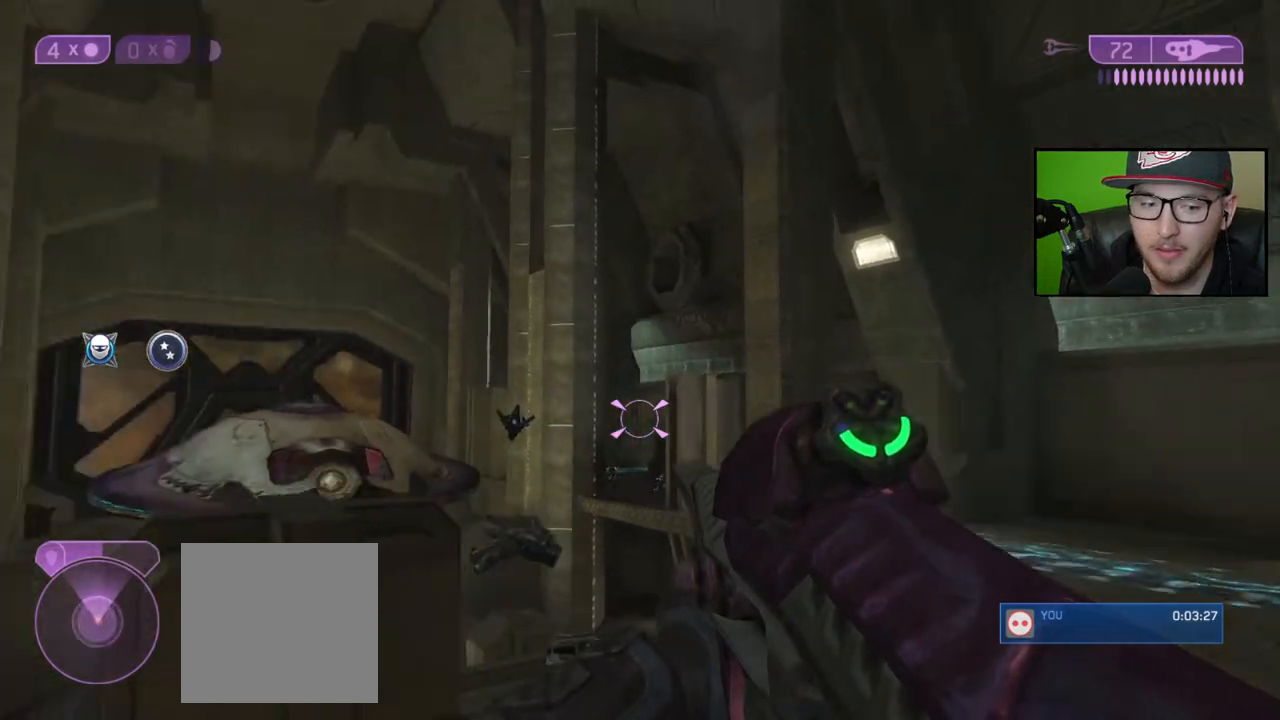
{"buttons": ["R2"], "left_stick": "up-right", "right_stick": "down-right", "events": [[50, "right_stick", "center"], [183, "right_stick", "left"], [267, "right_stick", "down-left"], [283, "R2", "down"], [383, "right_stick", "center"], [400, "R2", "up"], [467, "R2", "down"], [500, "right_stick", "down-right"]]}